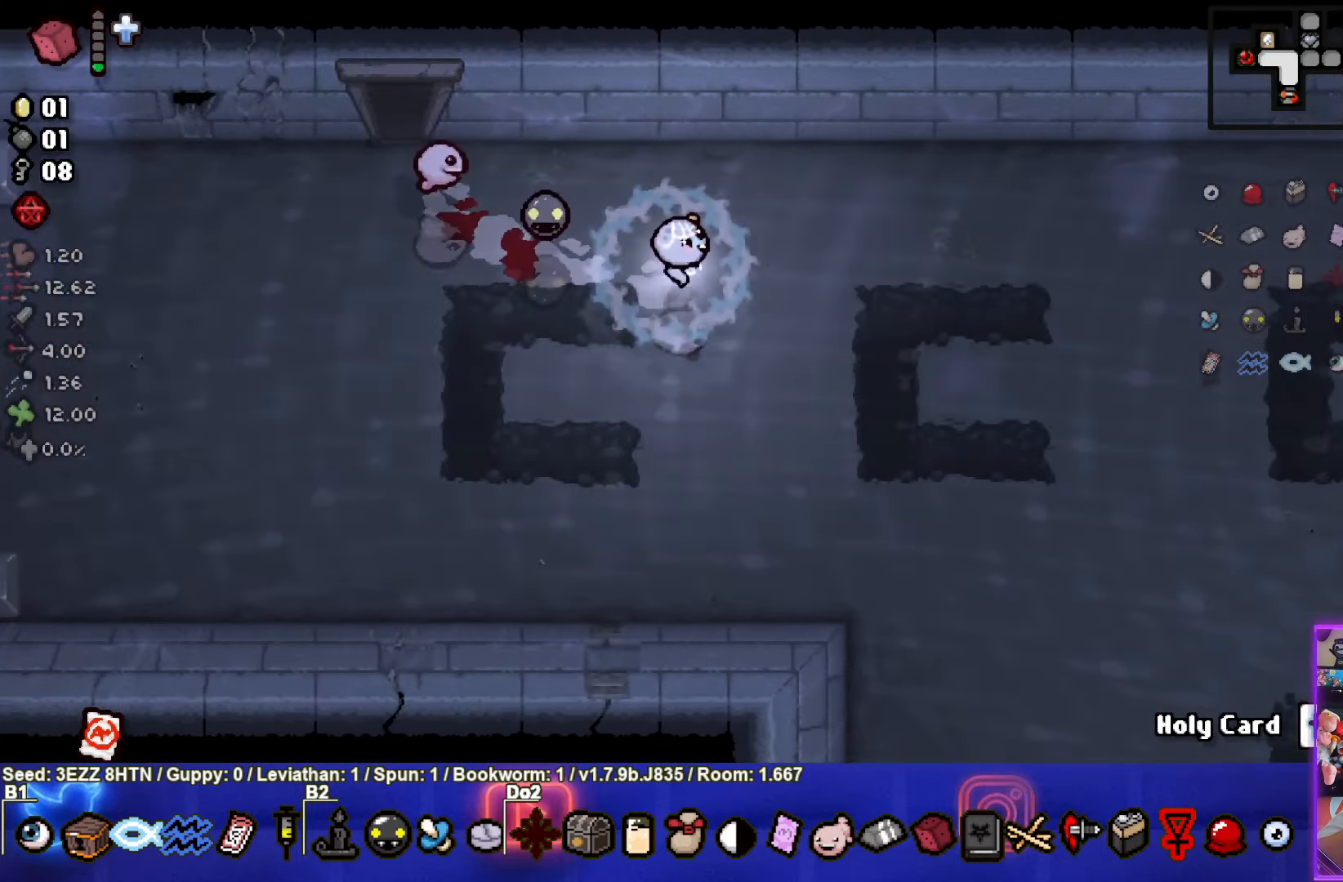
Gameplay with a controller (PlayStation layout); each line is a JSON object with the inputs held at the frame after it. "events" lists button and stick changes between this image and that frame as [ms after this image, input, new state], when the widget could be followed in between.
{"buttons": [], "left_stick": "right", "right_stick": "center", "events": [[333, "left_stick", "right"]]}
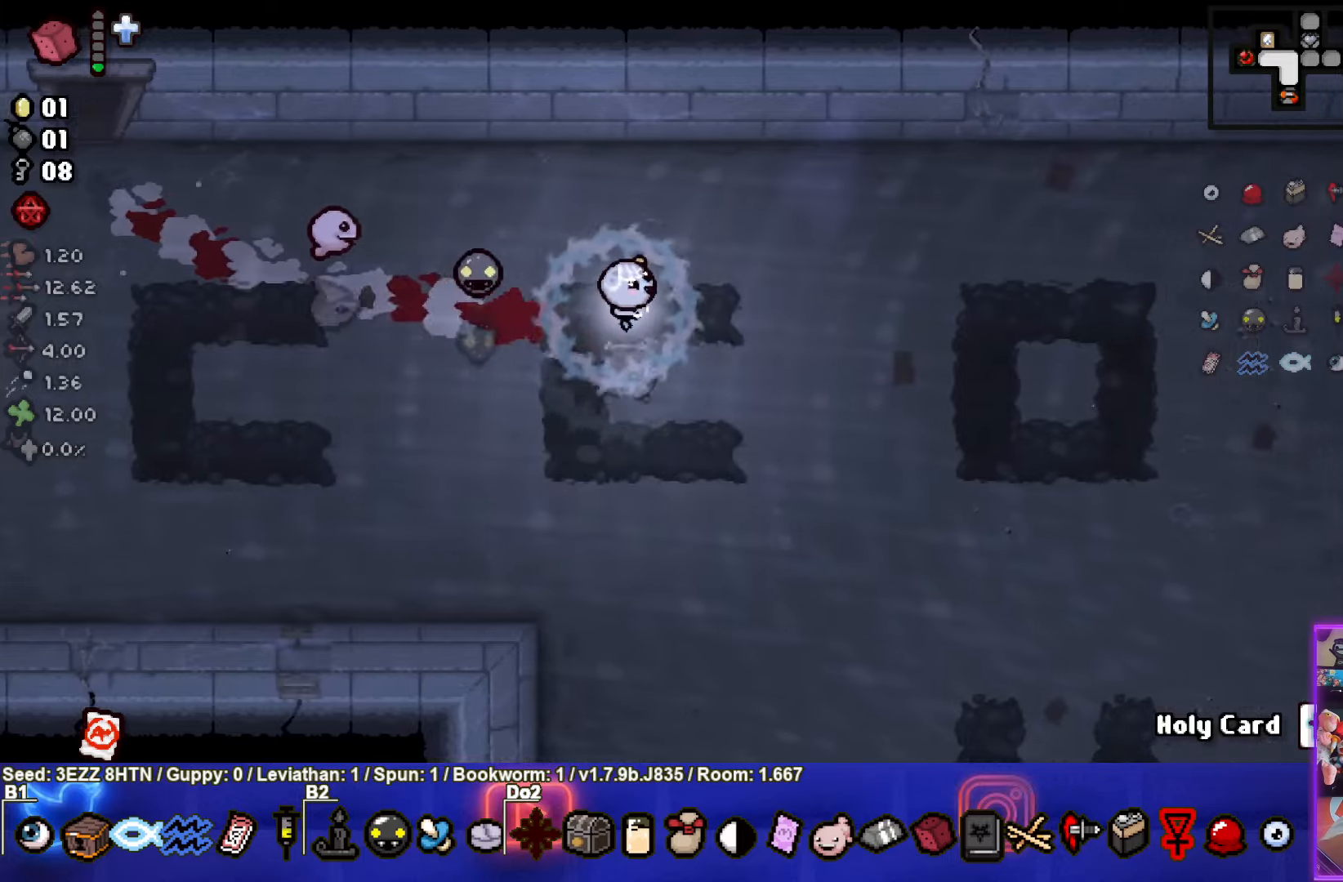
{"buttons": [], "left_stick": "up-right", "right_stick": "center", "events": [[416, "left_stick", "up-right"]]}
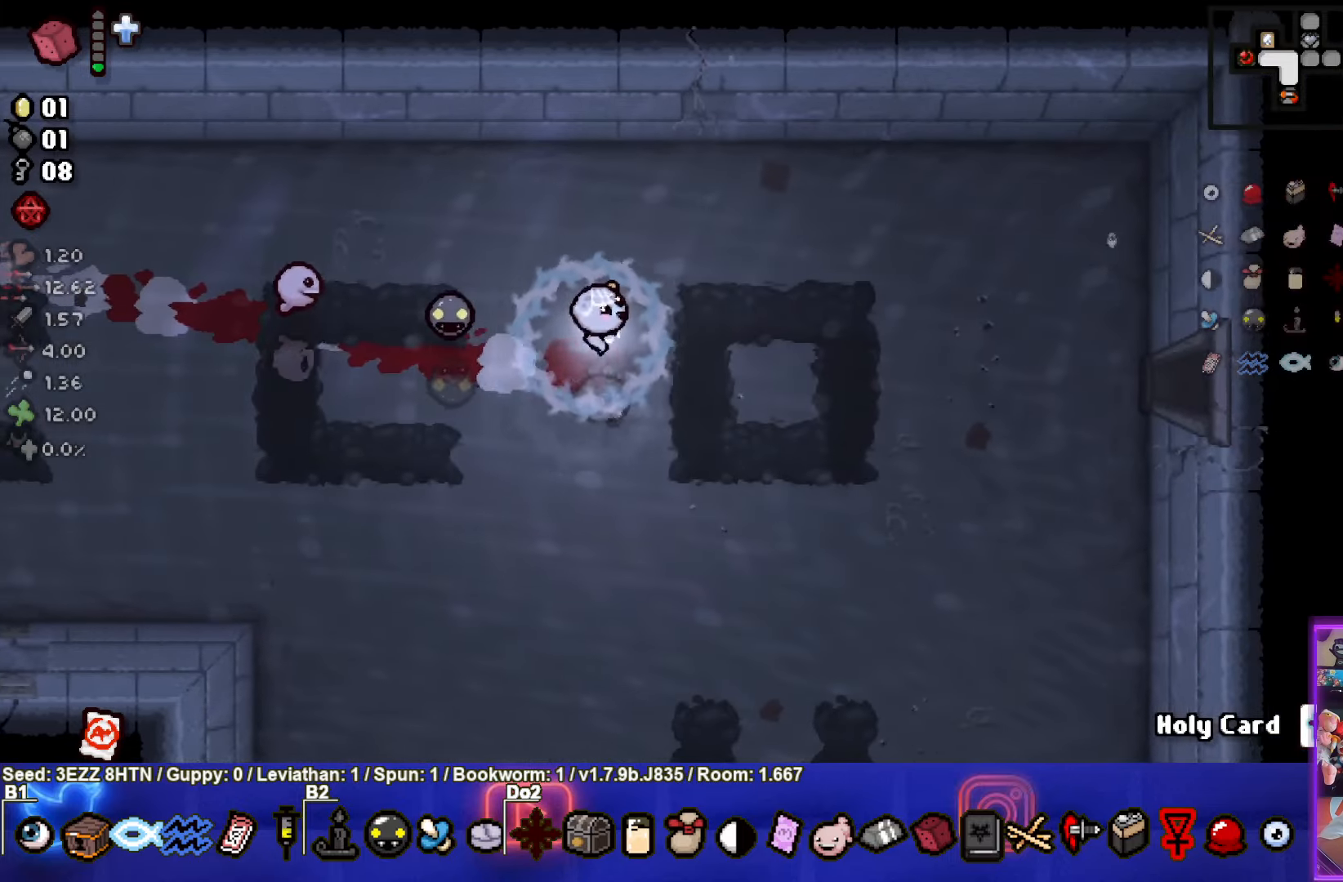
{"buttons": [], "left_stick": "right", "right_stick": "center", "events": [[133, "left_stick", "right"]]}
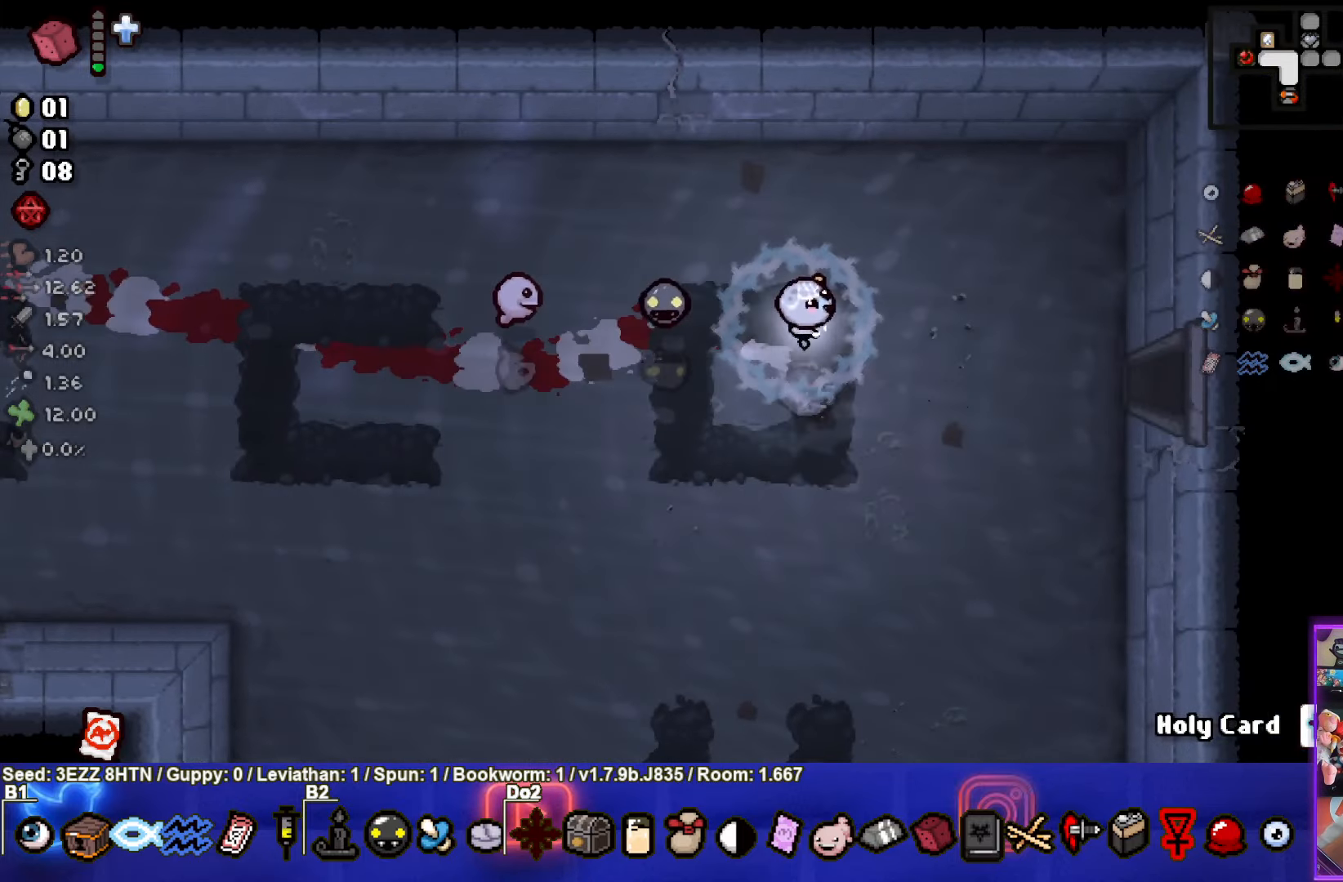
{"buttons": [], "left_stick": "right", "right_stick": "center", "events": []}
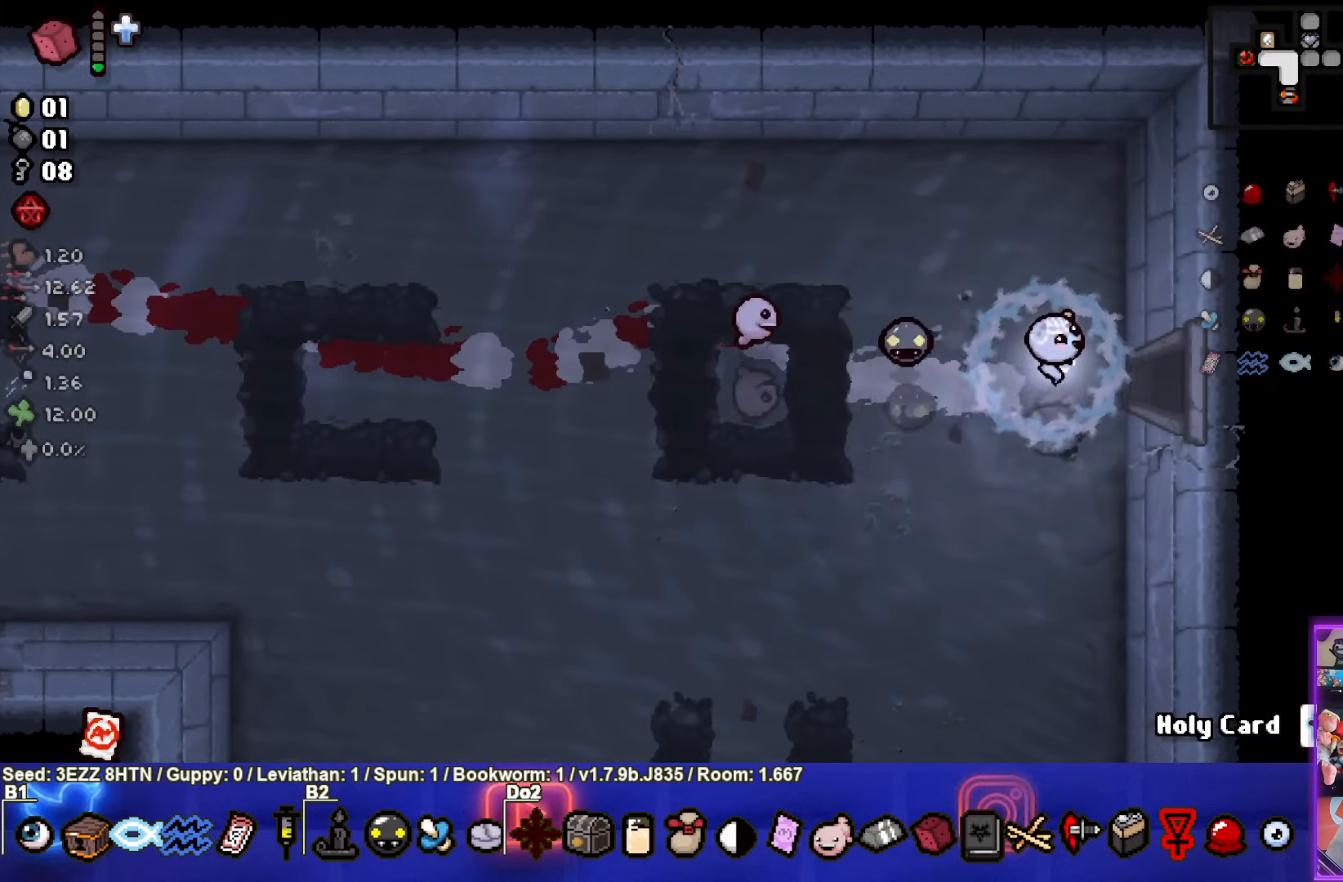
{"buttons": [], "left_stick": "right", "right_stick": "center", "events": []}
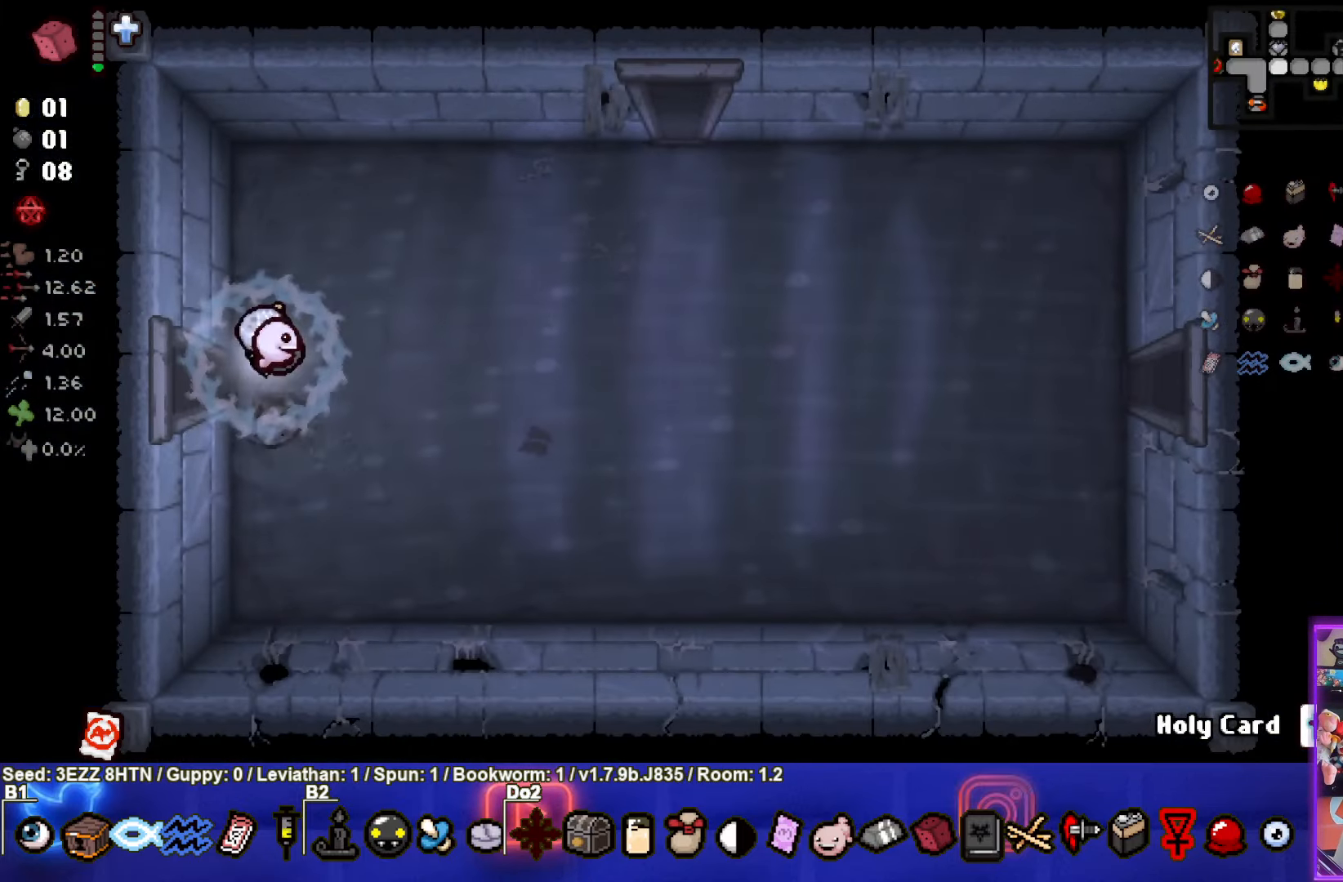
{"buttons": [], "left_stick": "right", "right_stick": "center", "events": [[33, "left_stick", "center"], [266, "left_stick", "right"]]}
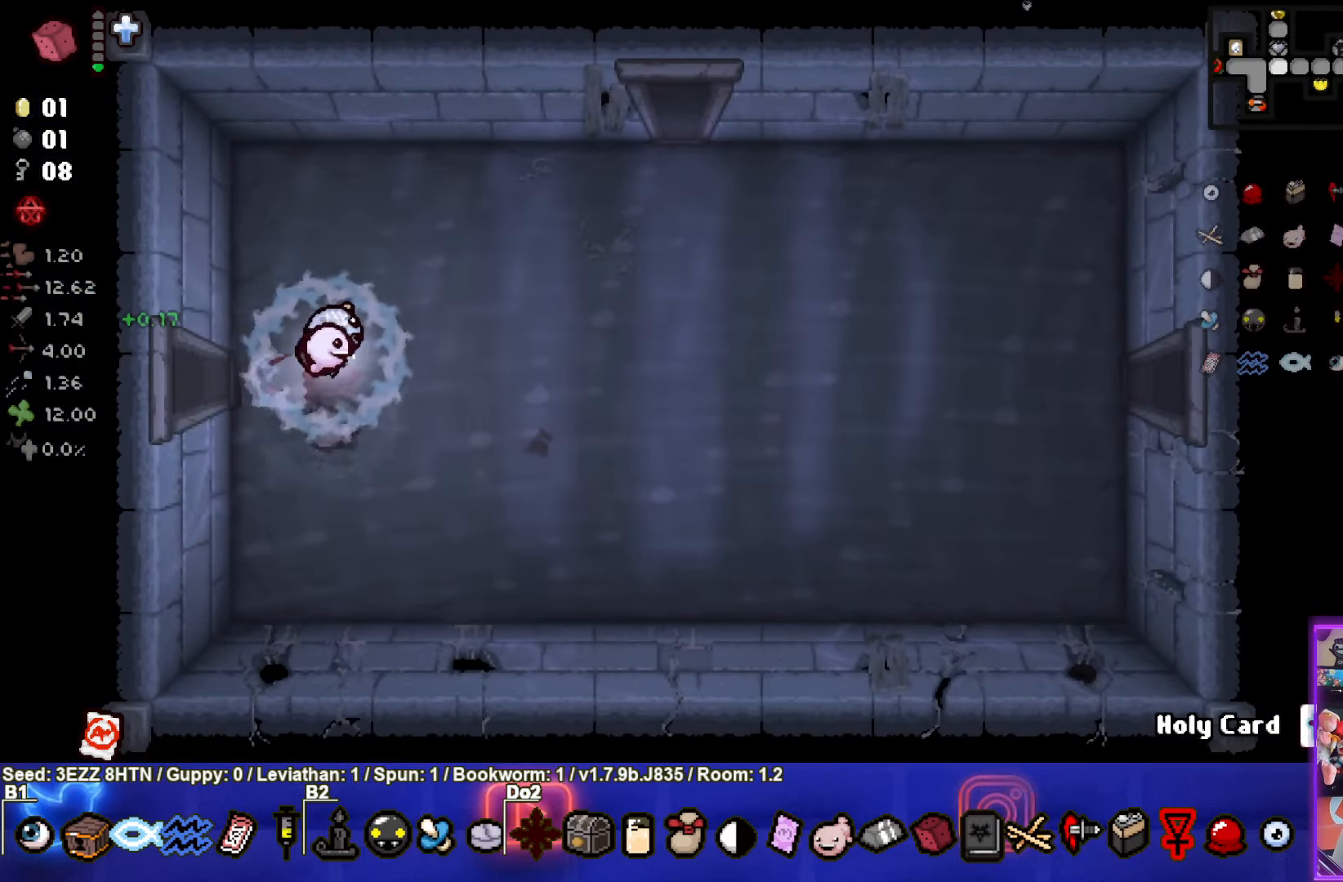
{"buttons": [], "left_stick": "up-right", "right_stick": "center", "events": [[183, "left_stick", "up-right"]]}
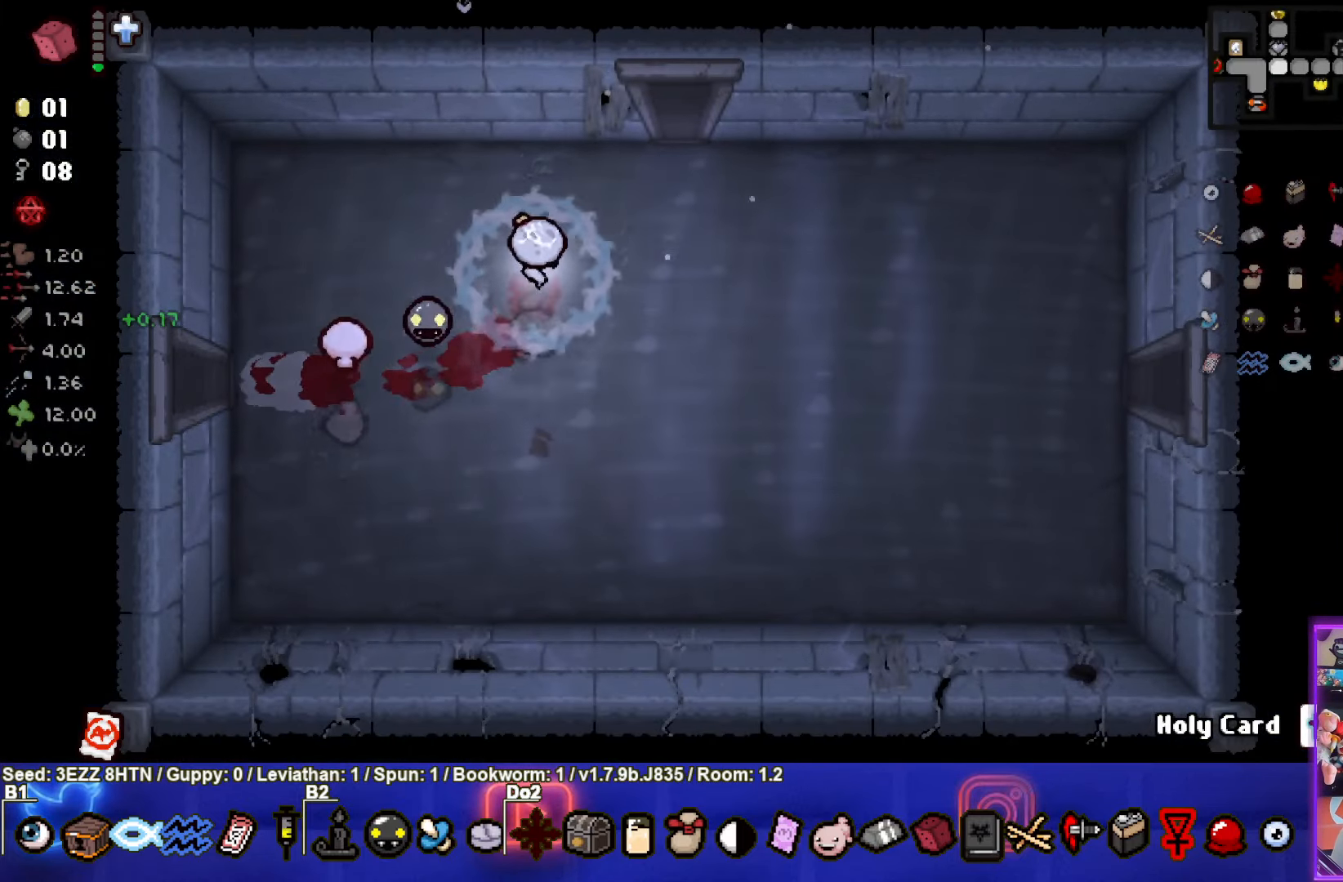
{"buttons": [], "left_stick": "down-right", "right_stick": "center", "events": [[300, "left_stick", "down-right"]]}
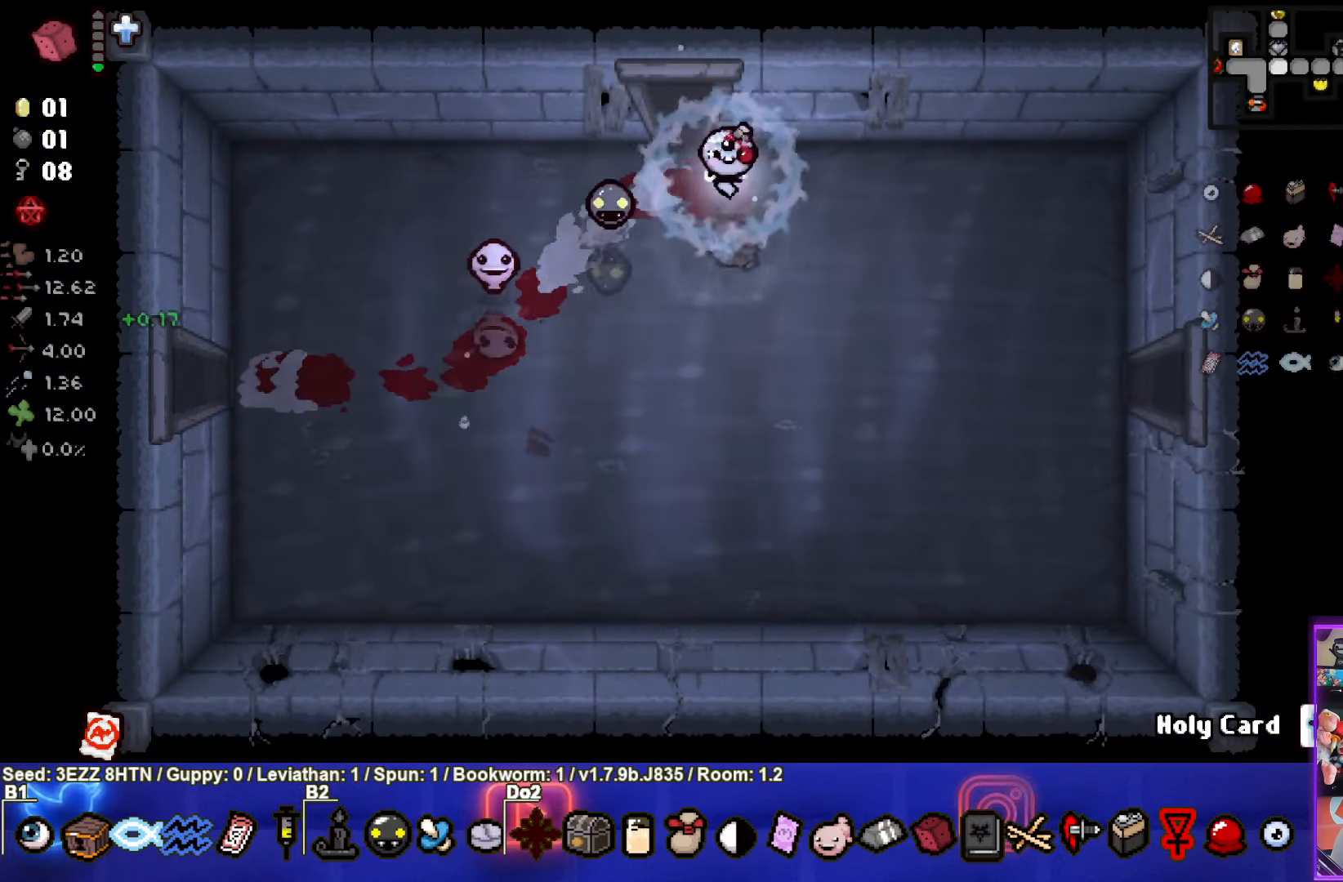
{"buttons": [], "left_stick": "right", "right_stick": "center", "events": [[500, "left_stick", "right"]]}
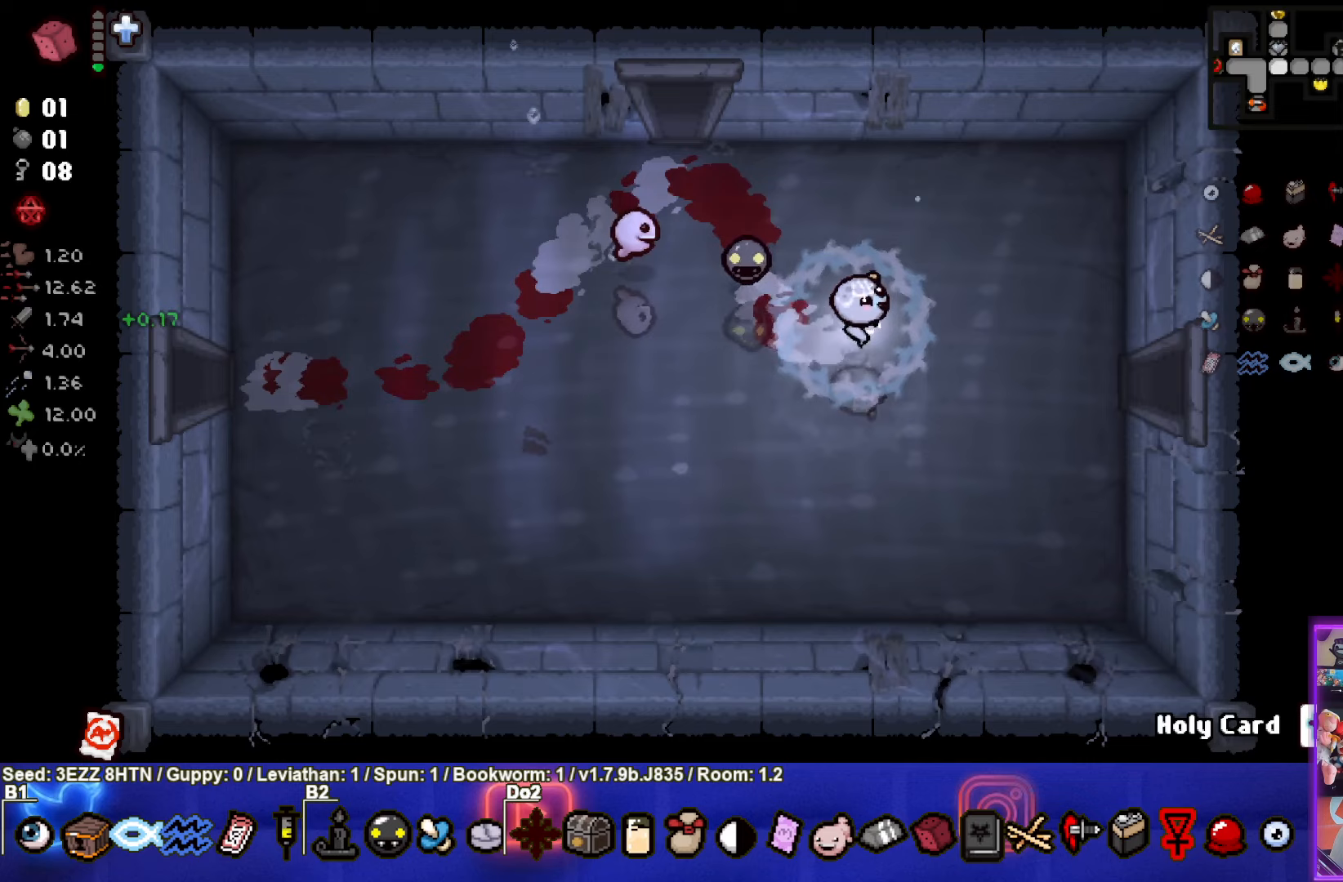
{"buttons": [], "left_stick": "right", "right_stick": "center", "events": []}
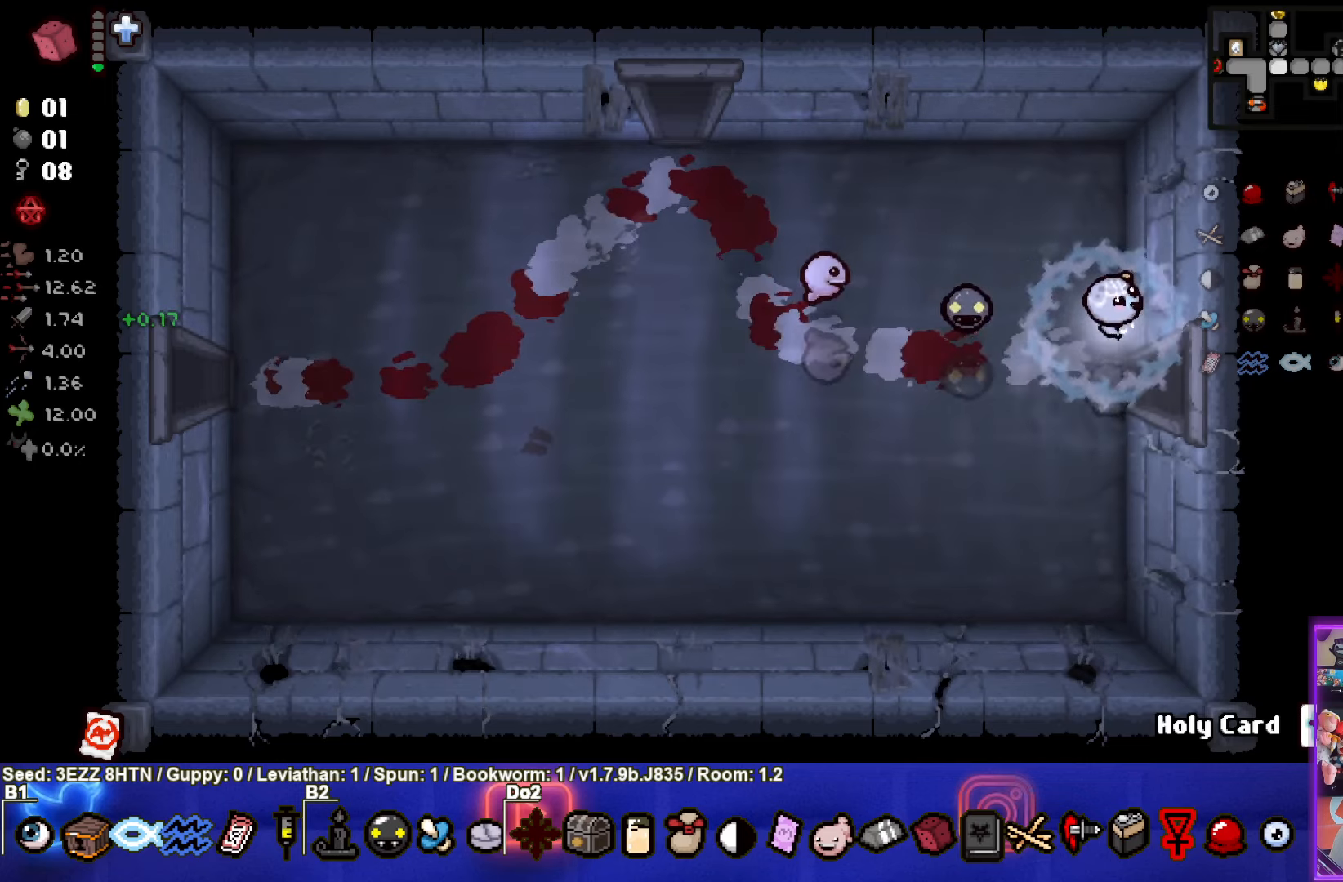
{"buttons": [], "left_stick": "center", "right_stick": "center", "events": [[350, "left_stick", "center"]]}
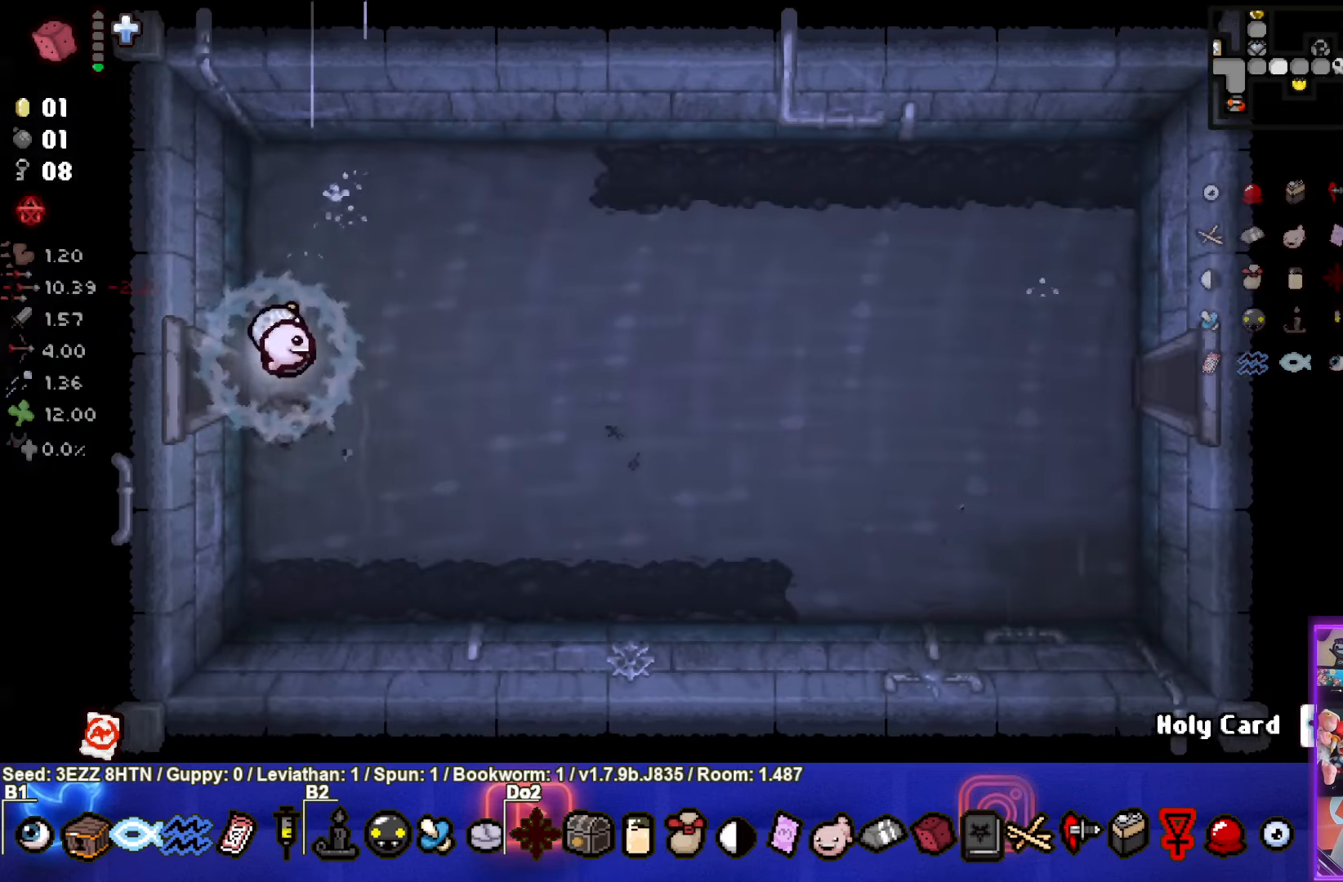
{"buttons": [], "left_stick": "right", "right_stick": "center", "events": [[250, "left_stick", "right"]]}
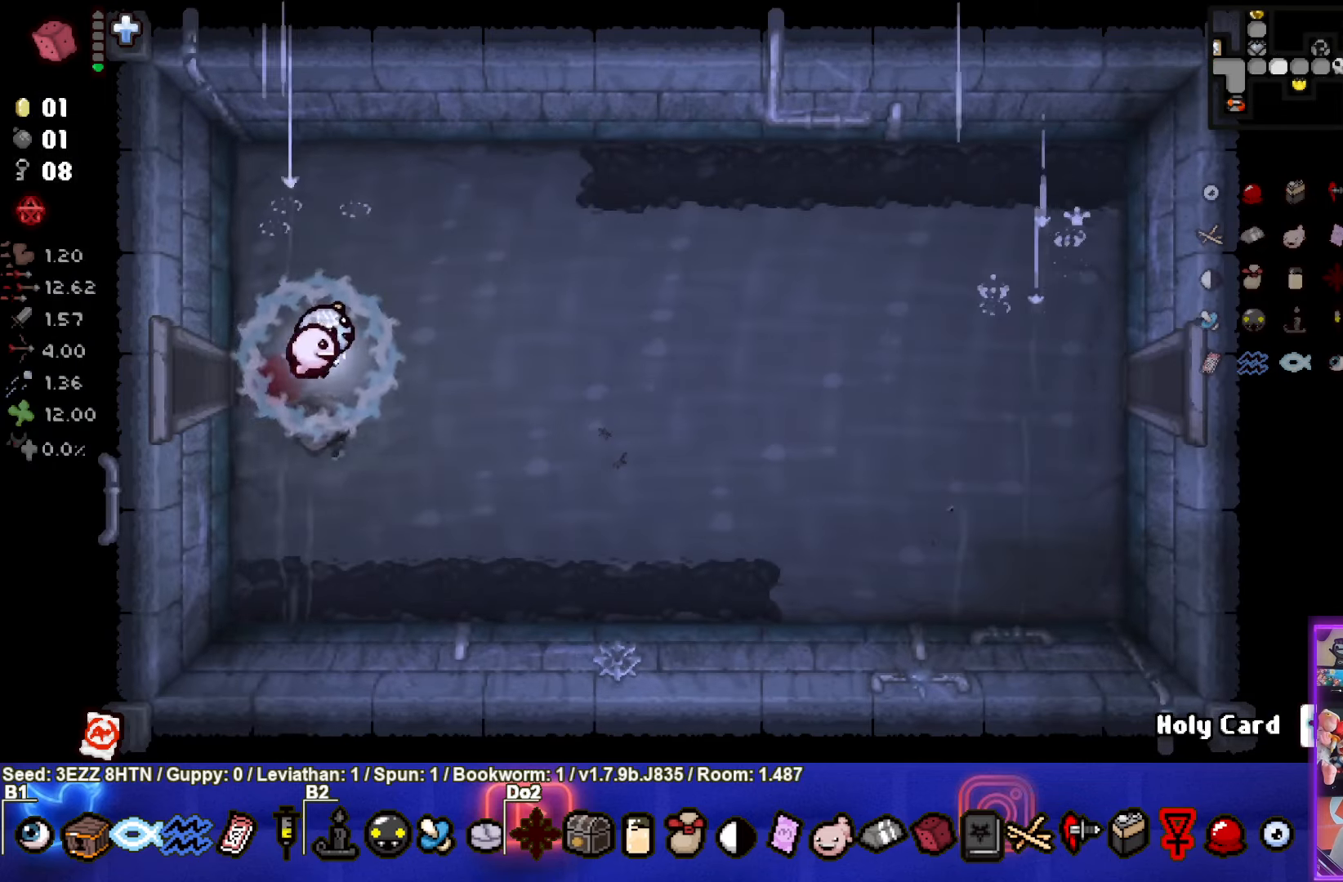
{"buttons": [], "left_stick": "right", "right_stick": "center", "events": []}
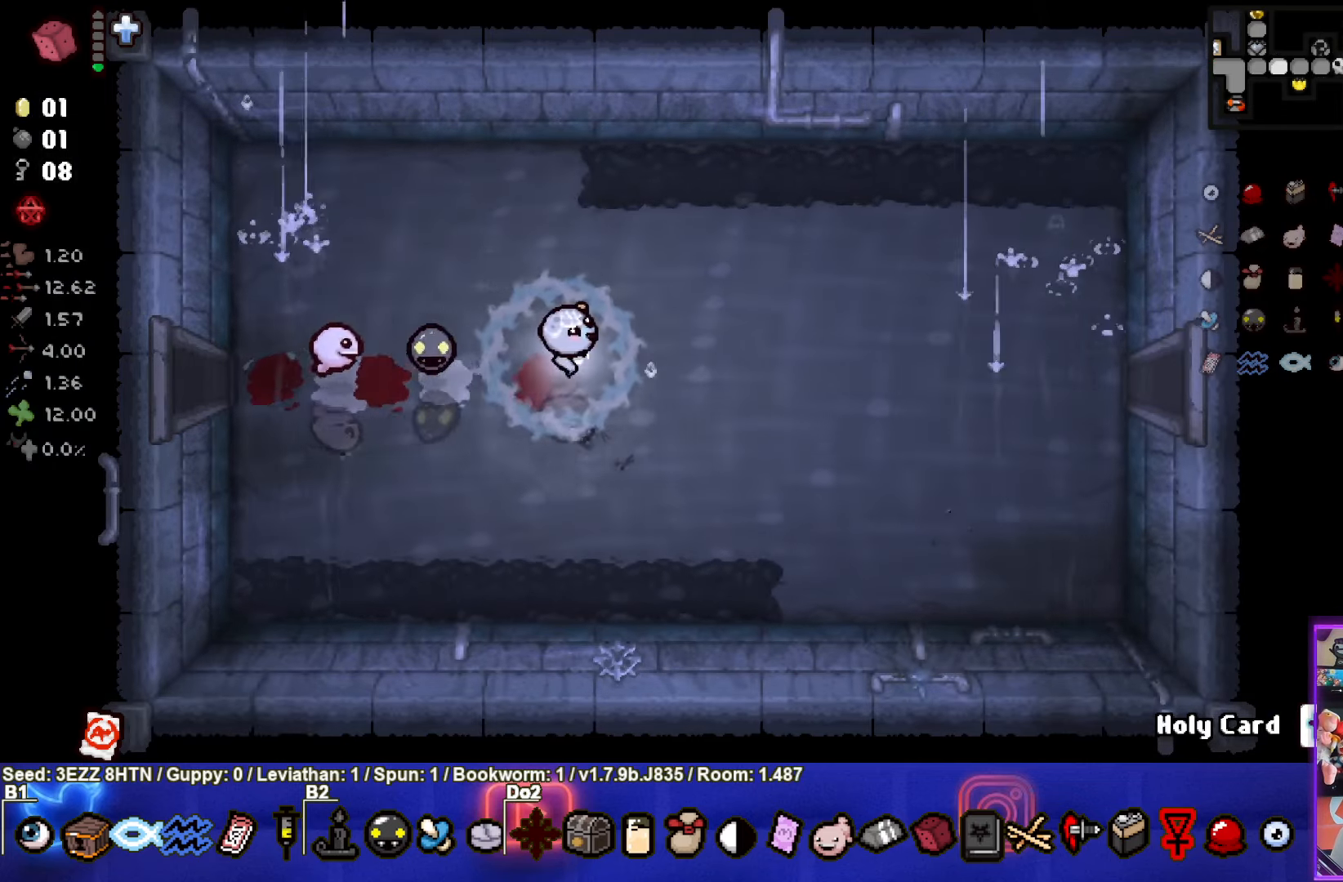
{"buttons": [], "left_stick": "right", "right_stick": "center", "events": []}
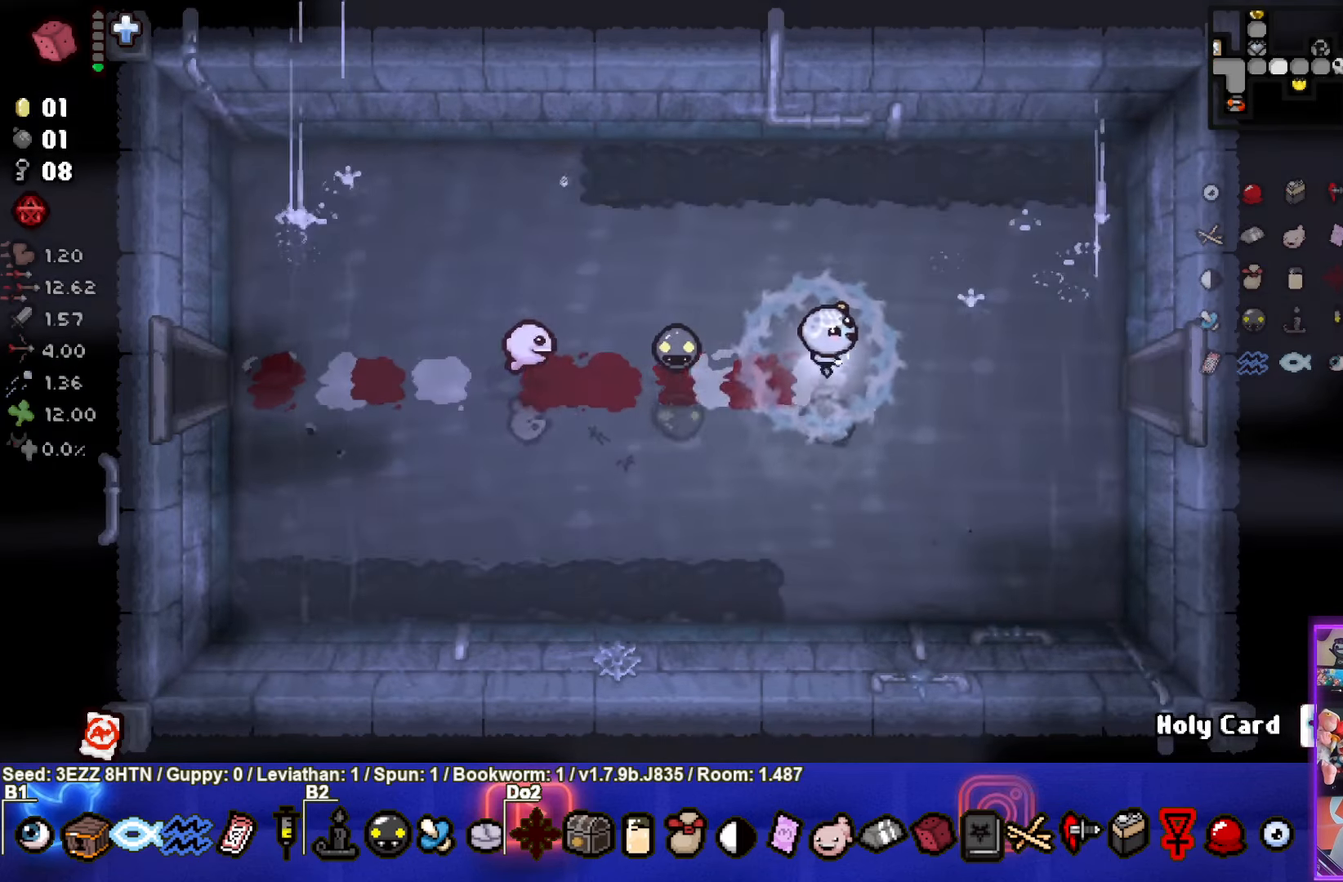
{"buttons": [], "left_stick": "right", "right_stick": "center", "events": []}
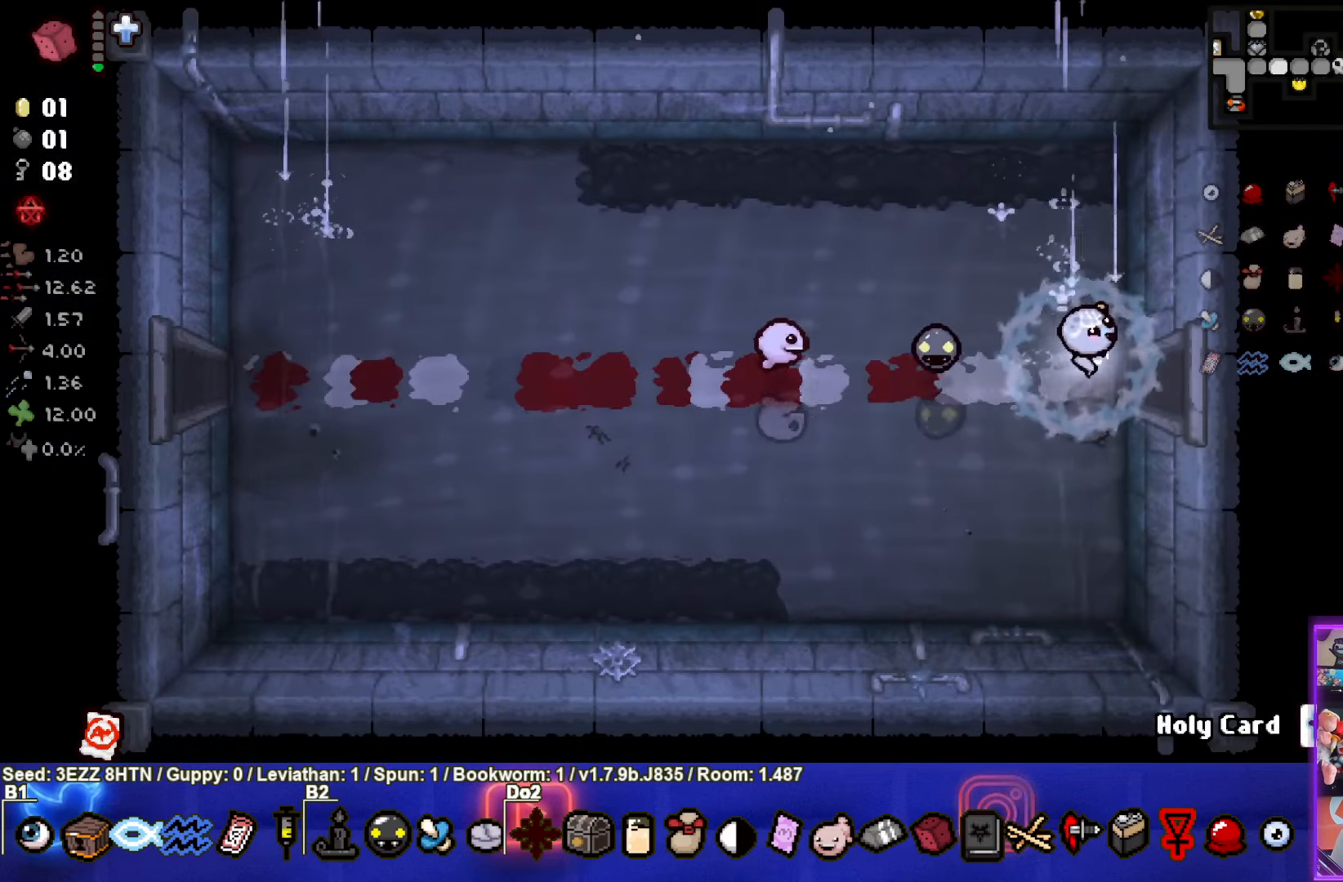
{"buttons": [], "left_stick": "right", "right_stick": "center", "events": []}
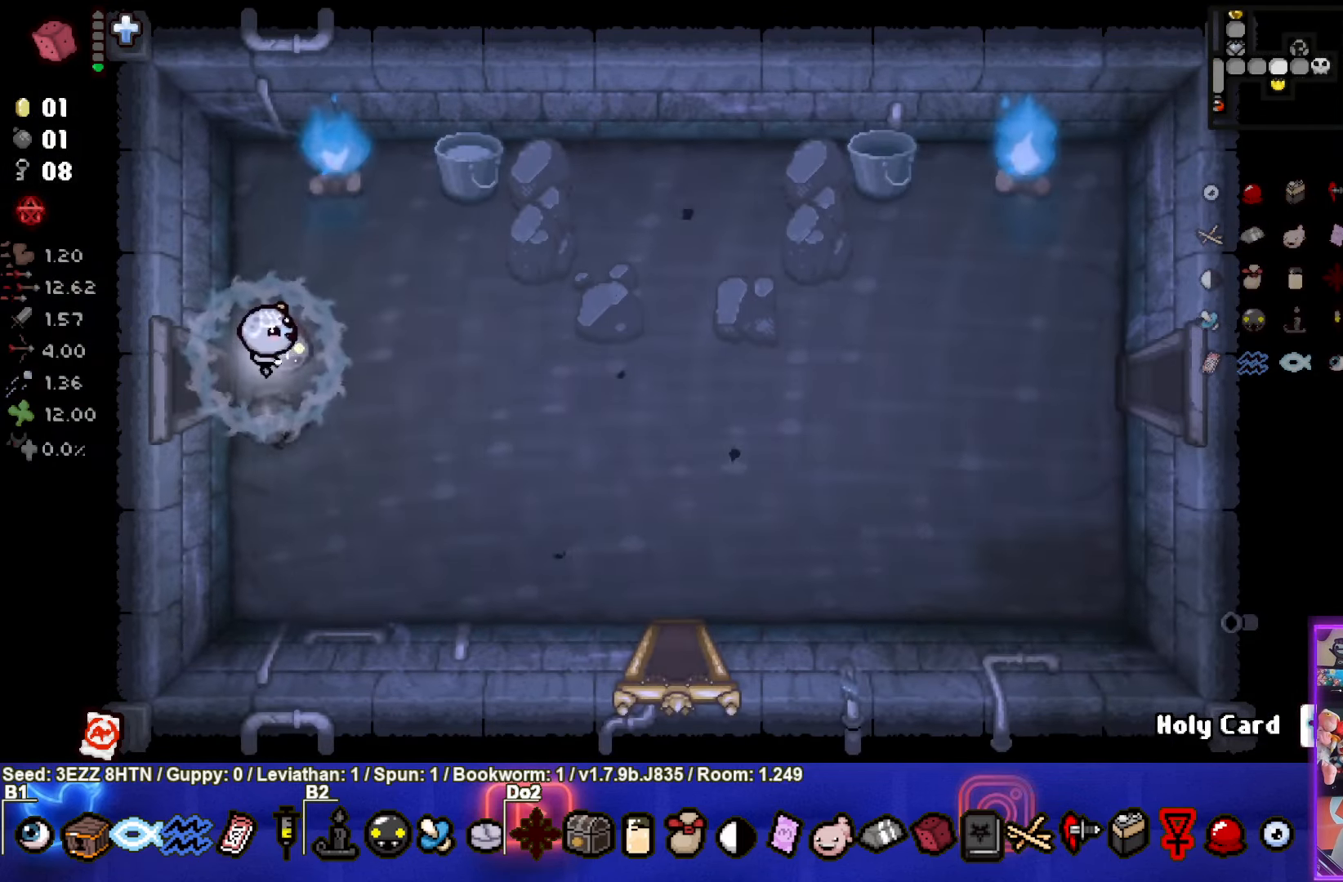
{"buttons": [], "left_stick": "right", "right_stick": "center", "events": []}
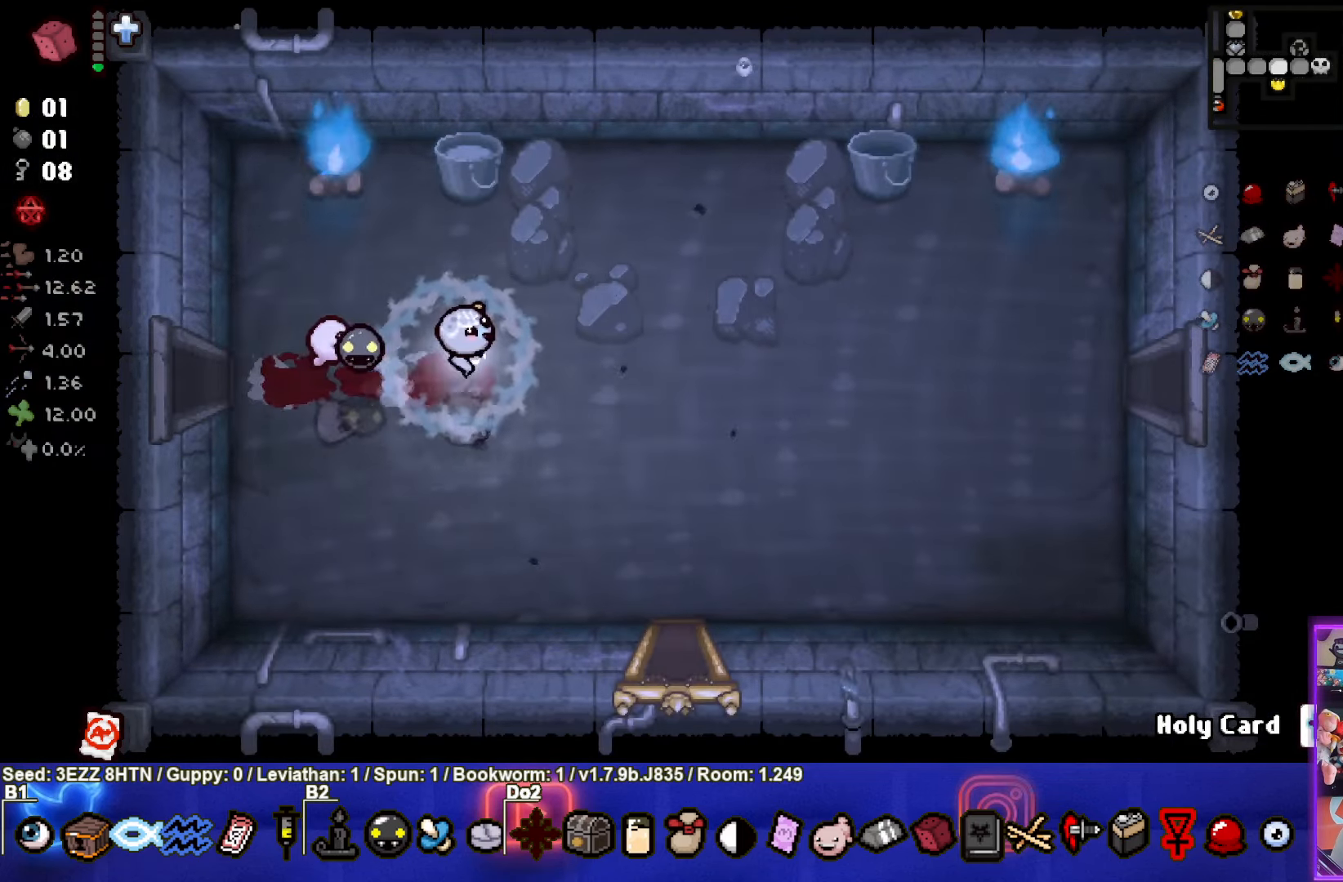
{"buttons": [], "left_stick": "right", "right_stick": "center", "events": []}
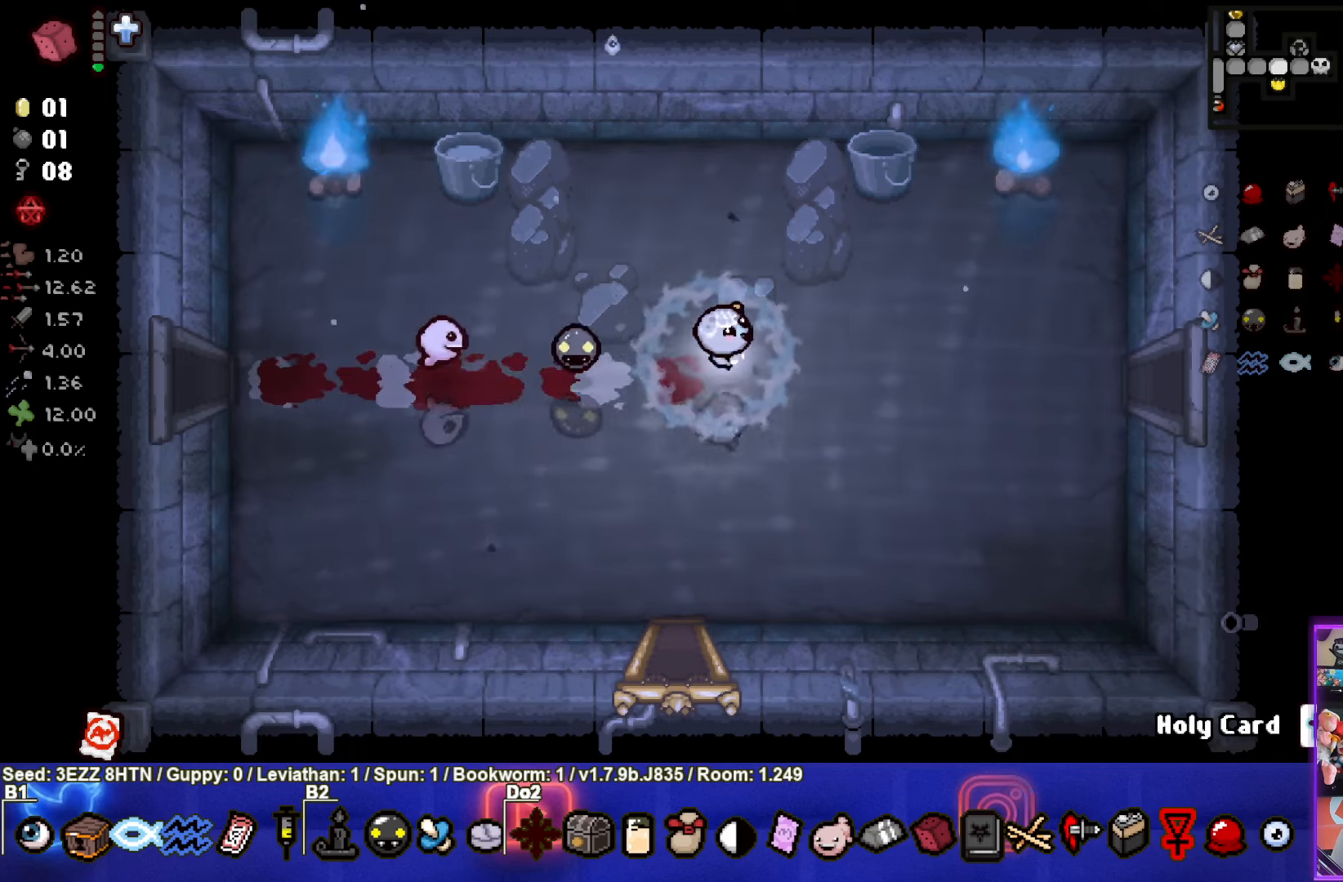
{"buttons": [], "left_stick": "right", "right_stick": "center", "events": []}
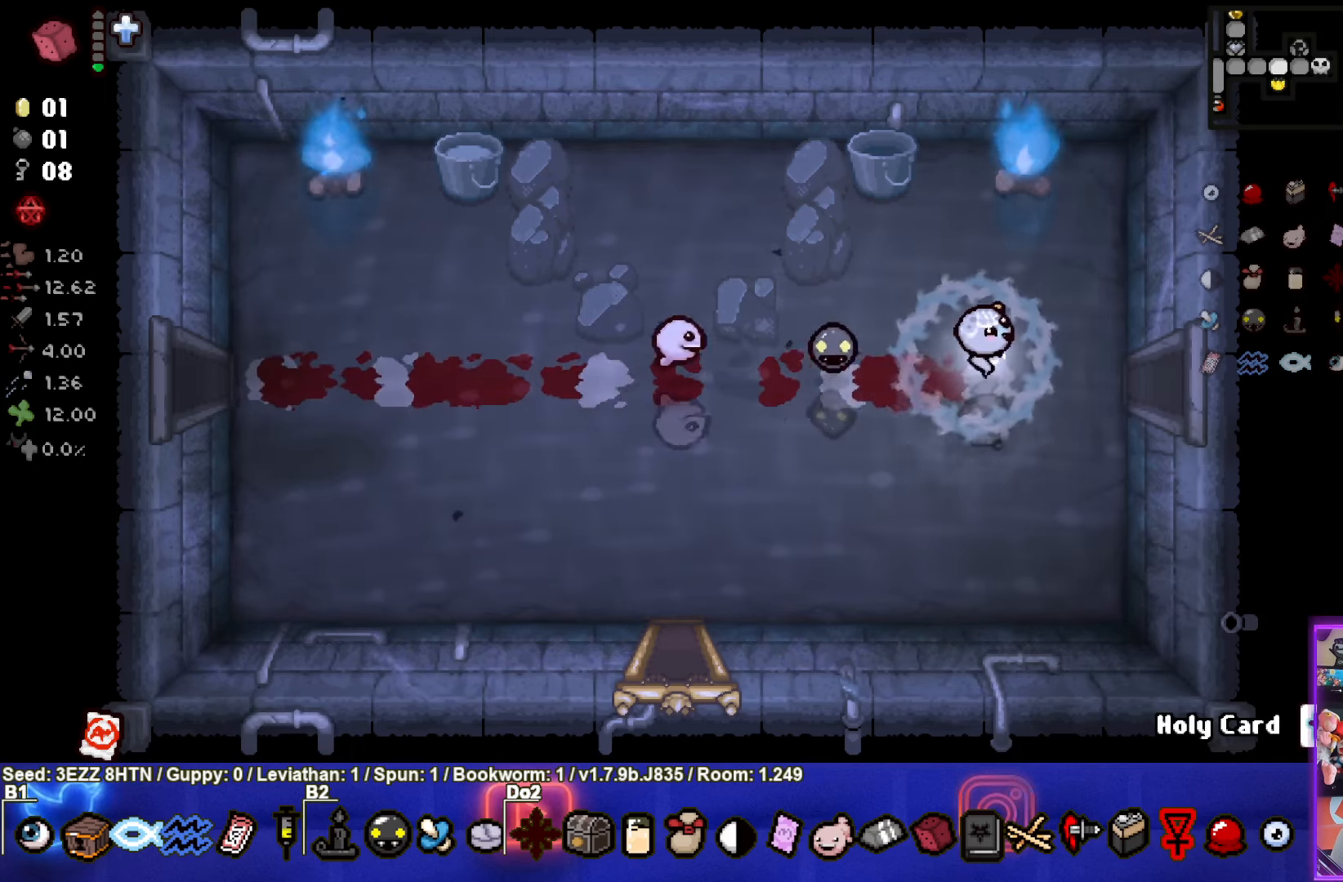
{"buttons": [], "left_stick": "right", "right_stick": "center", "events": []}
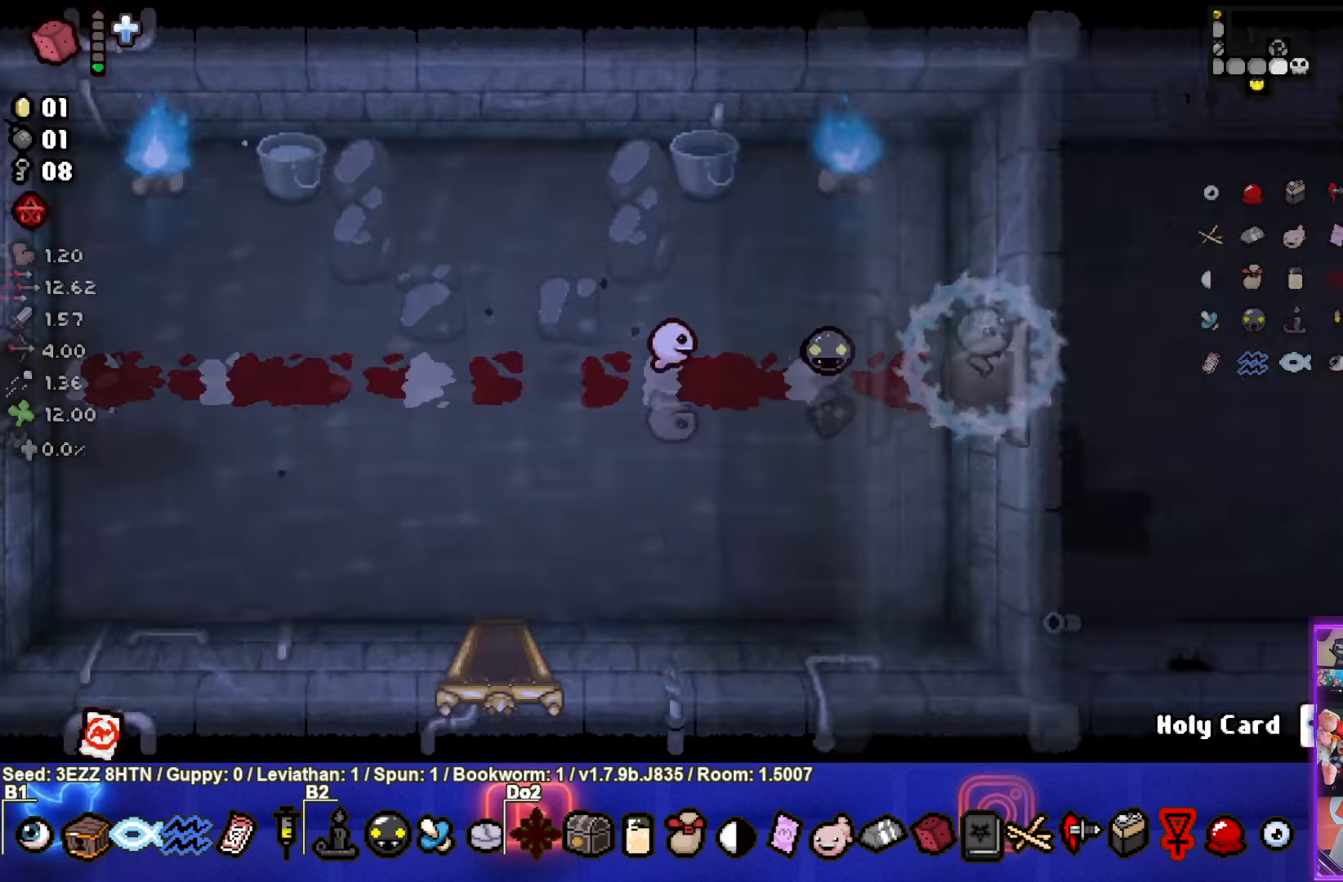
{"buttons": [], "left_stick": "right", "right_stick": "center", "events": []}
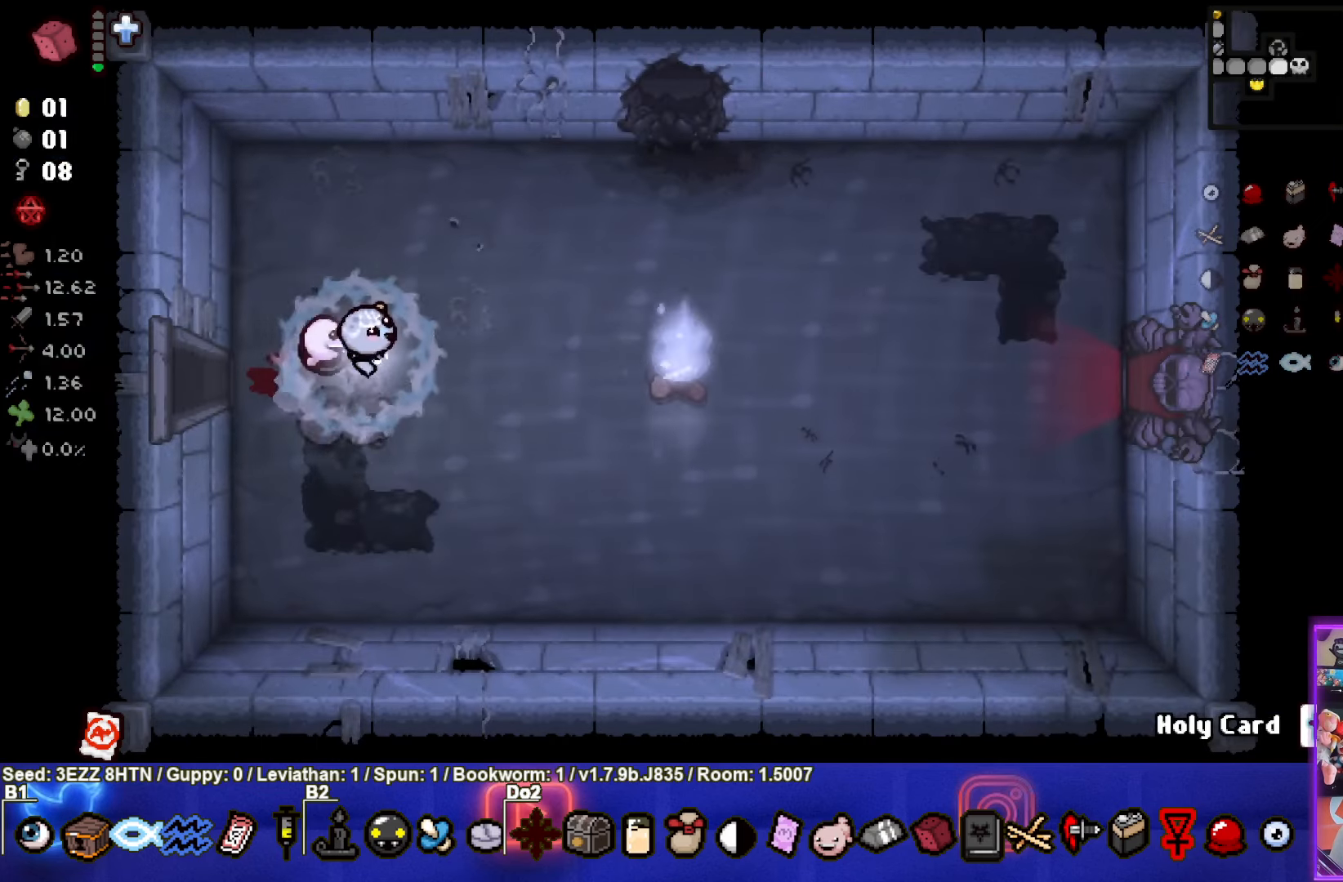
{"buttons": [], "left_stick": "down-right", "right_stick": "center", "events": [[50, "left_stick", "down-right"]]}
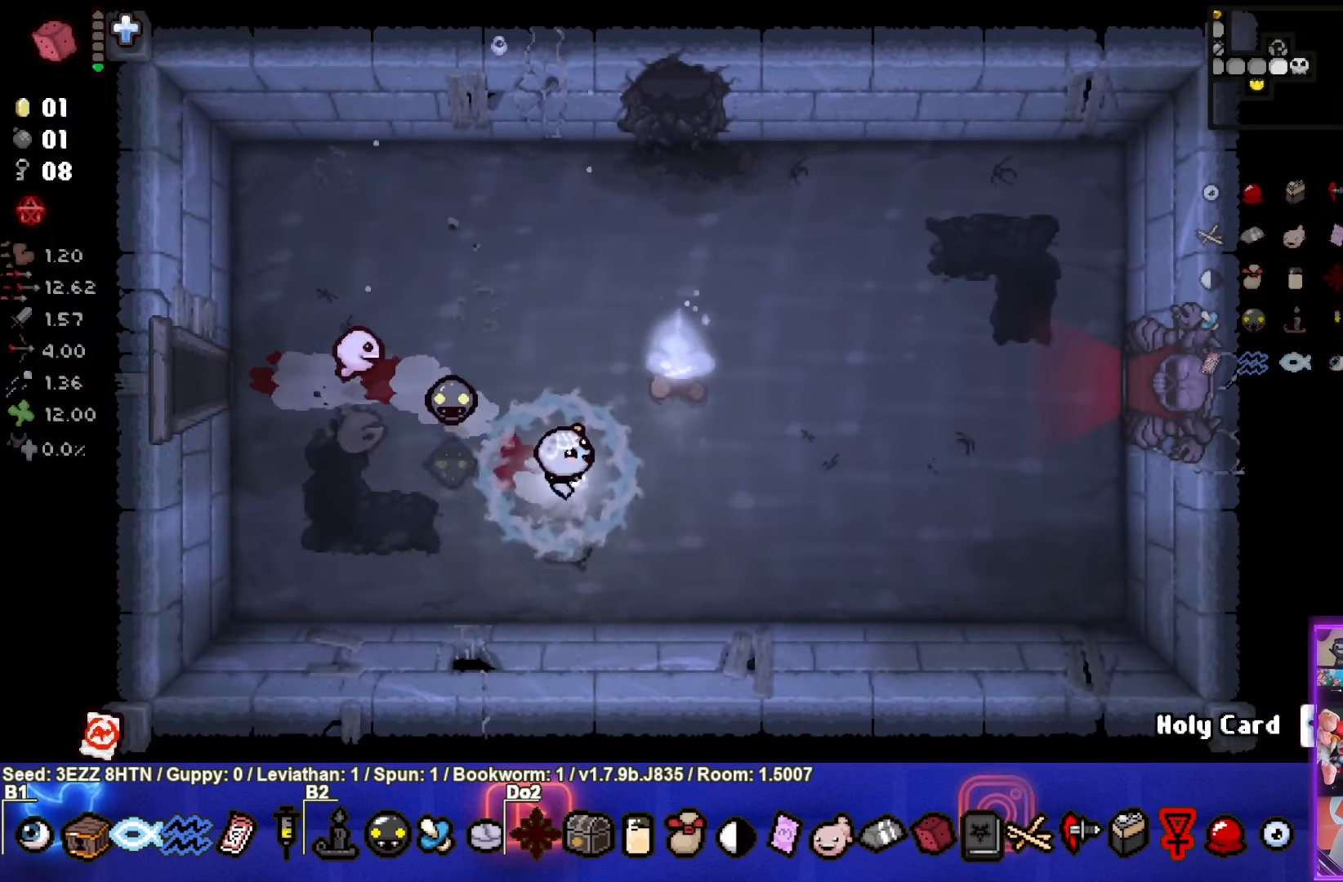
{"buttons": [], "left_stick": "right", "right_stick": "center", "events": [[150, "left_stick", "right"]]}
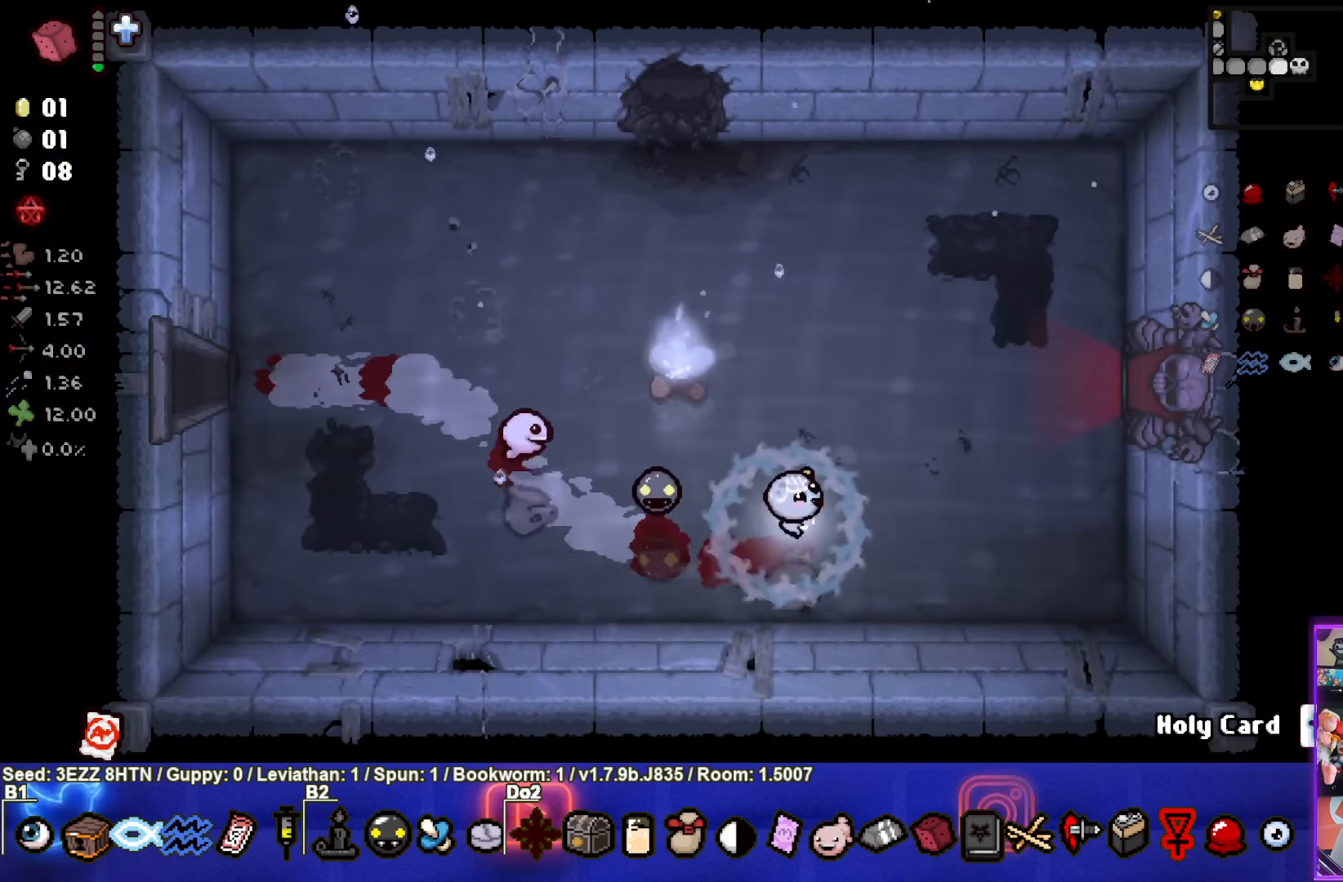
{"buttons": [], "left_stick": "right", "right_stick": "center", "events": []}
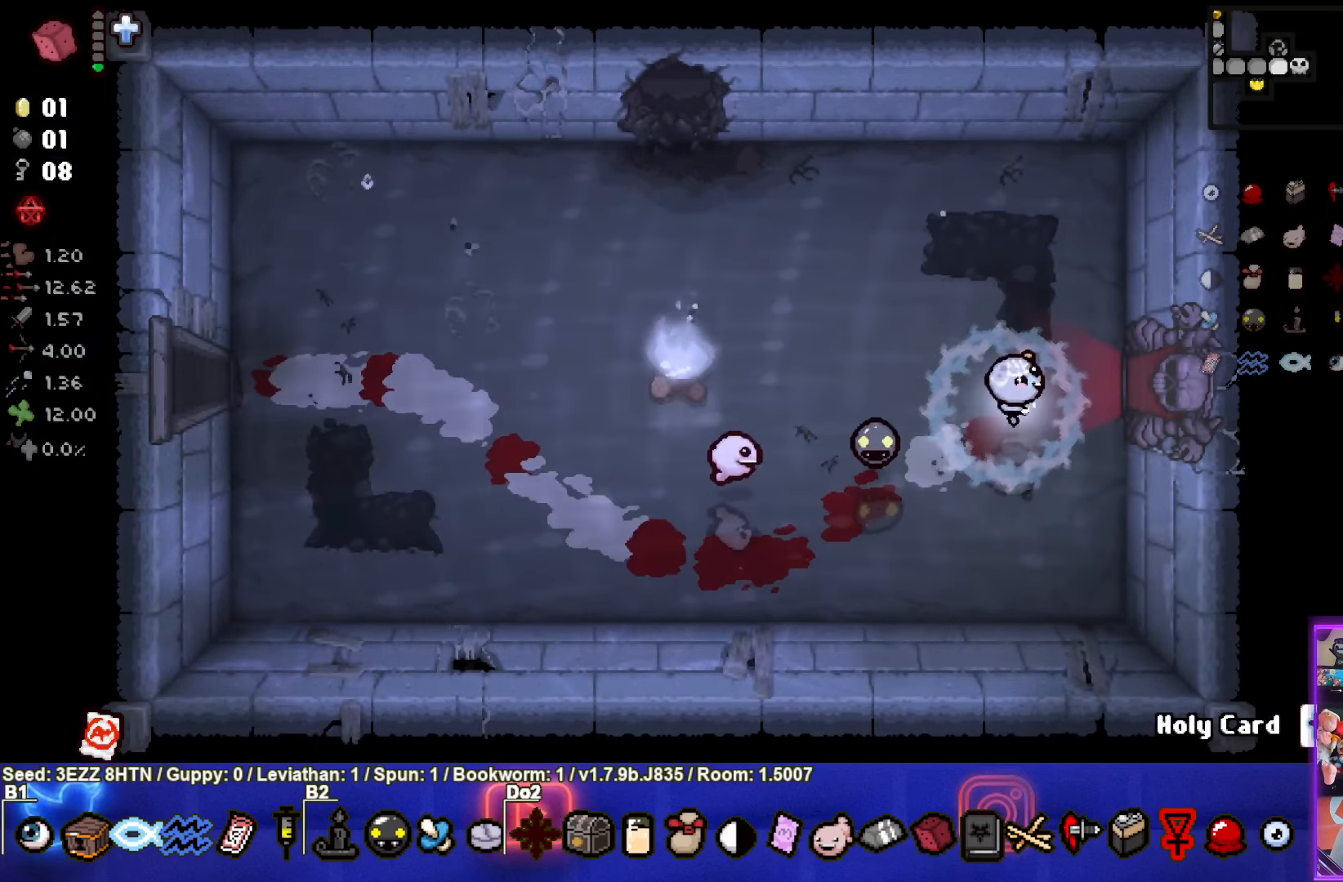
{"buttons": [], "left_stick": "center", "right_stick": "center", "events": [[417, "left_stick", "center"]]}
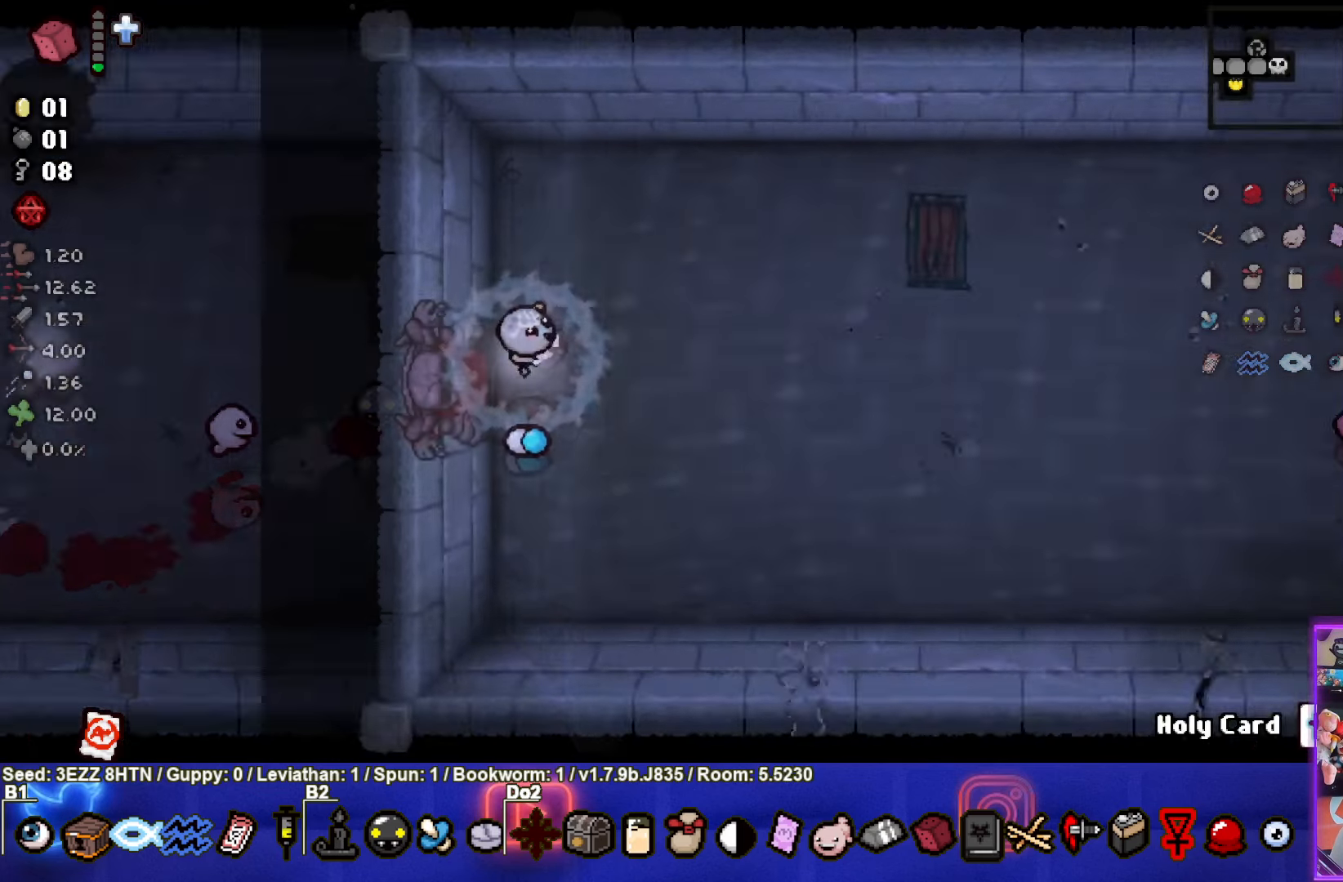
{"buttons": [], "left_stick": "right", "right_stick": "center", "events": [[150, "left_stick", "right"]]}
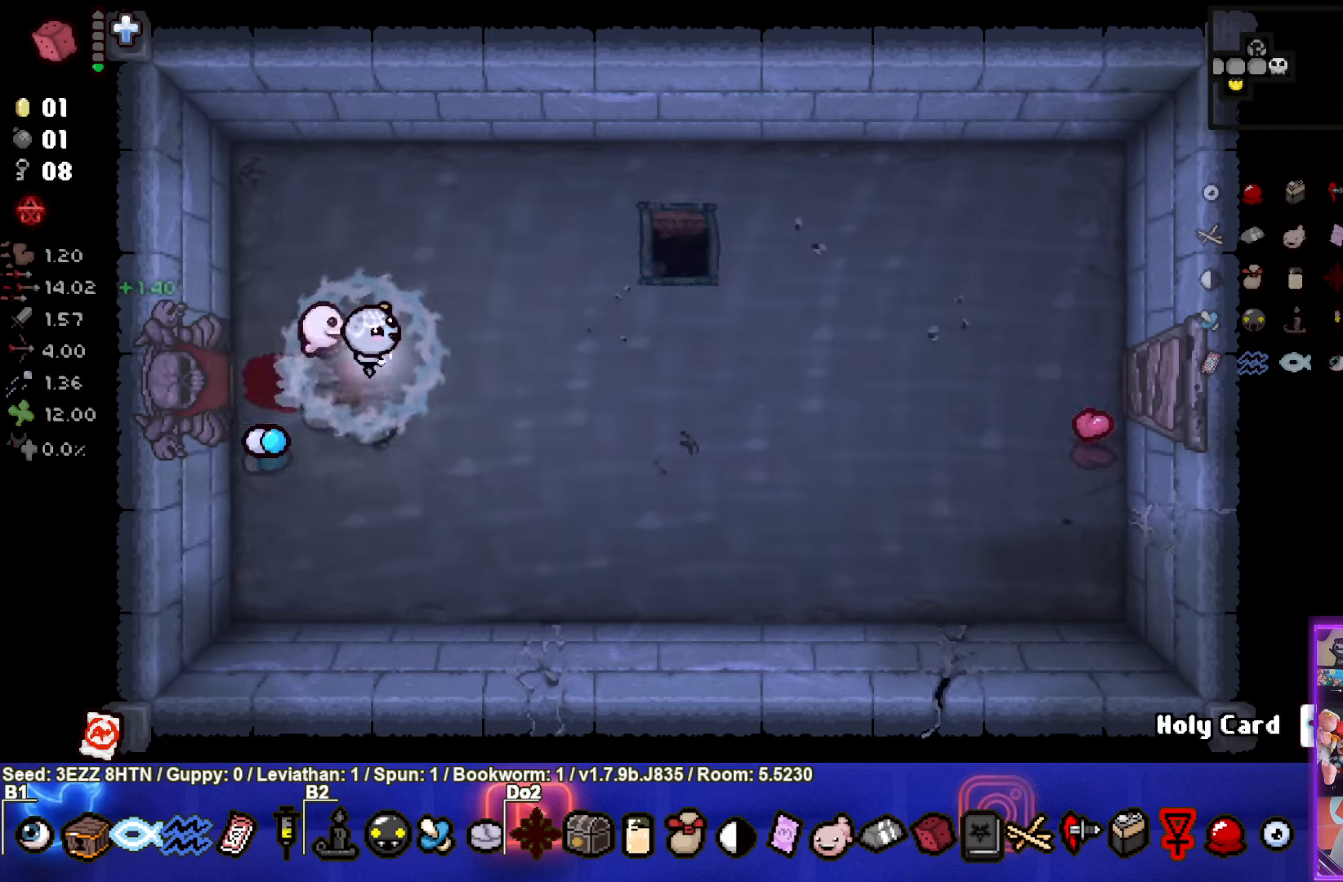
{"buttons": [], "left_stick": "up-right", "right_stick": "center", "events": [[183, "left_stick", "center"], [350, "left_stick", "up-right"]]}
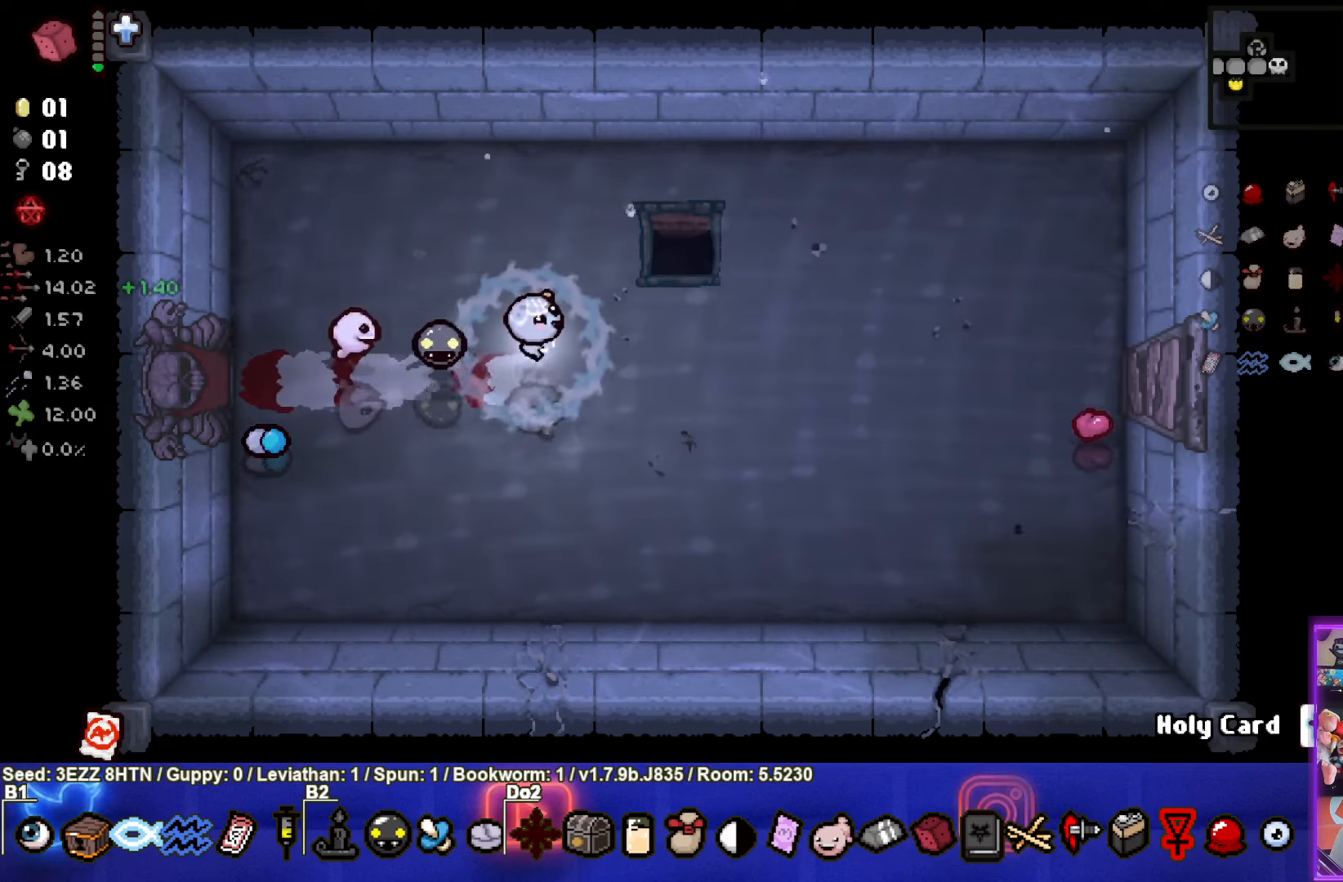
{"buttons": [], "left_stick": "center", "right_stick": "center", "events": [[450, "left_stick", "center"]]}